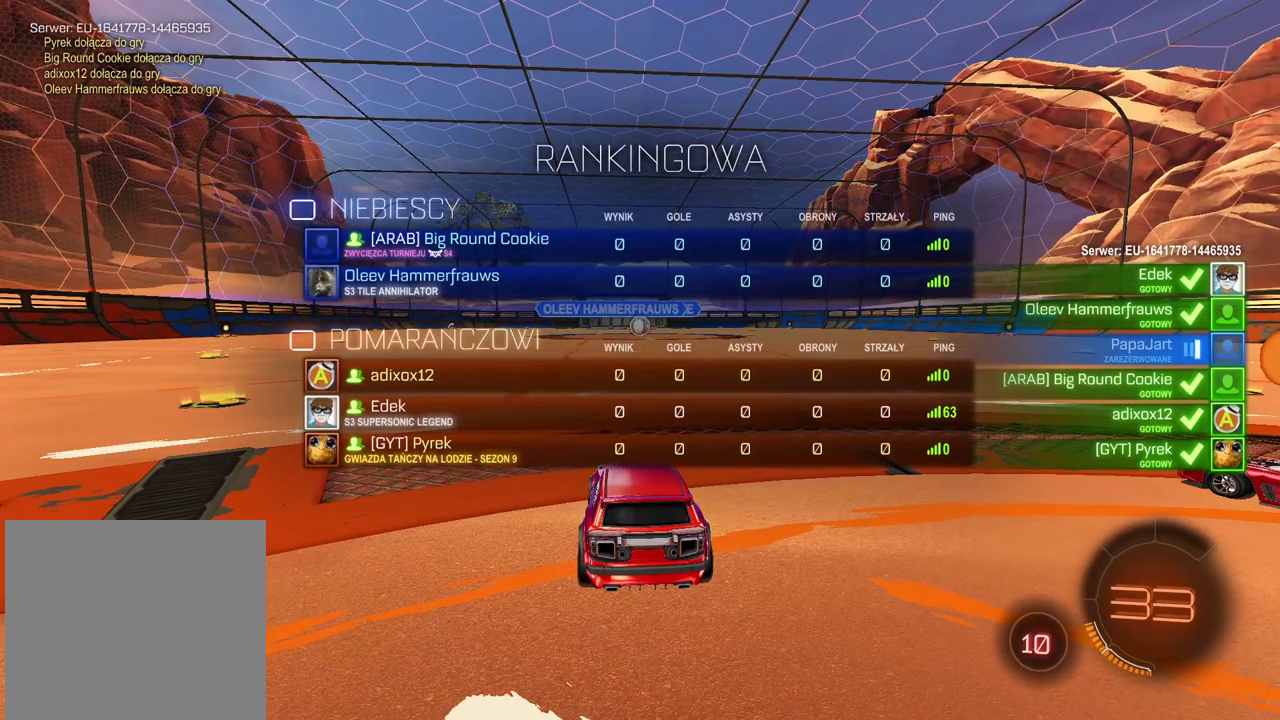
Gameplay with a controller (PlayStation layout); each line is a JSON object with the inputs held at the frame after it. "events" lists button and stick changes between this image and that frame as [ms after this image, input, new state], when the widget could be followed in between.
{"buttons": ["R2"], "left_stick": "center", "right_stick": "center", "events": [[433, "SELECT", "up"]]}
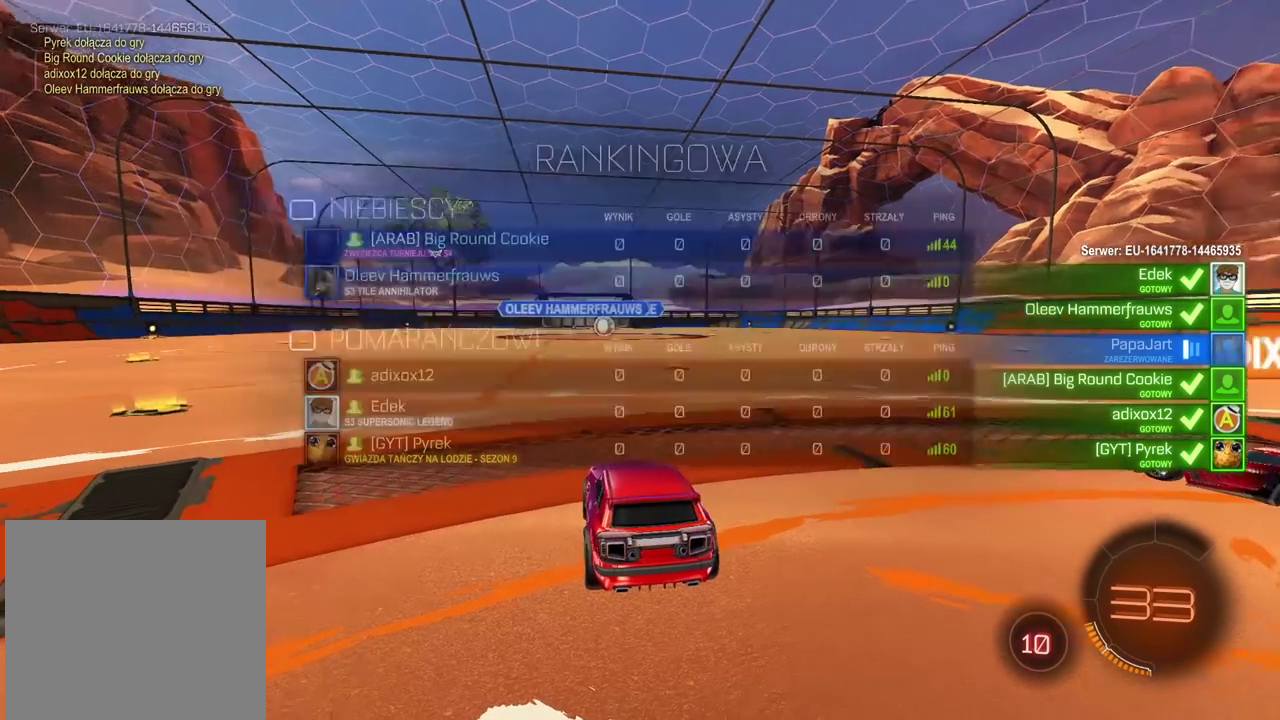
{"buttons": ["R2", "SELECT"], "left_stick": "center", "right_stick": "center", "events": [[217, "SELECT", "down"]]}
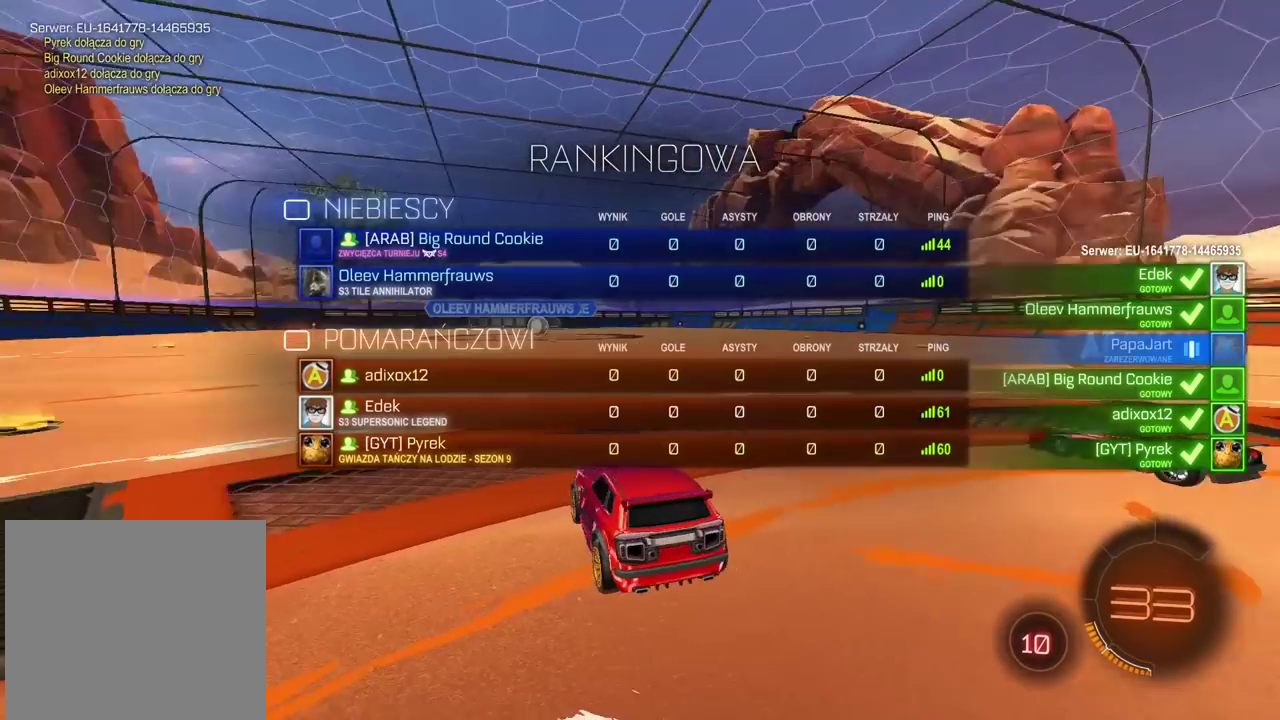
{"buttons": ["SELECT"], "left_stick": "center", "right_stick": "center", "events": [[283, "R2", "up"]]}
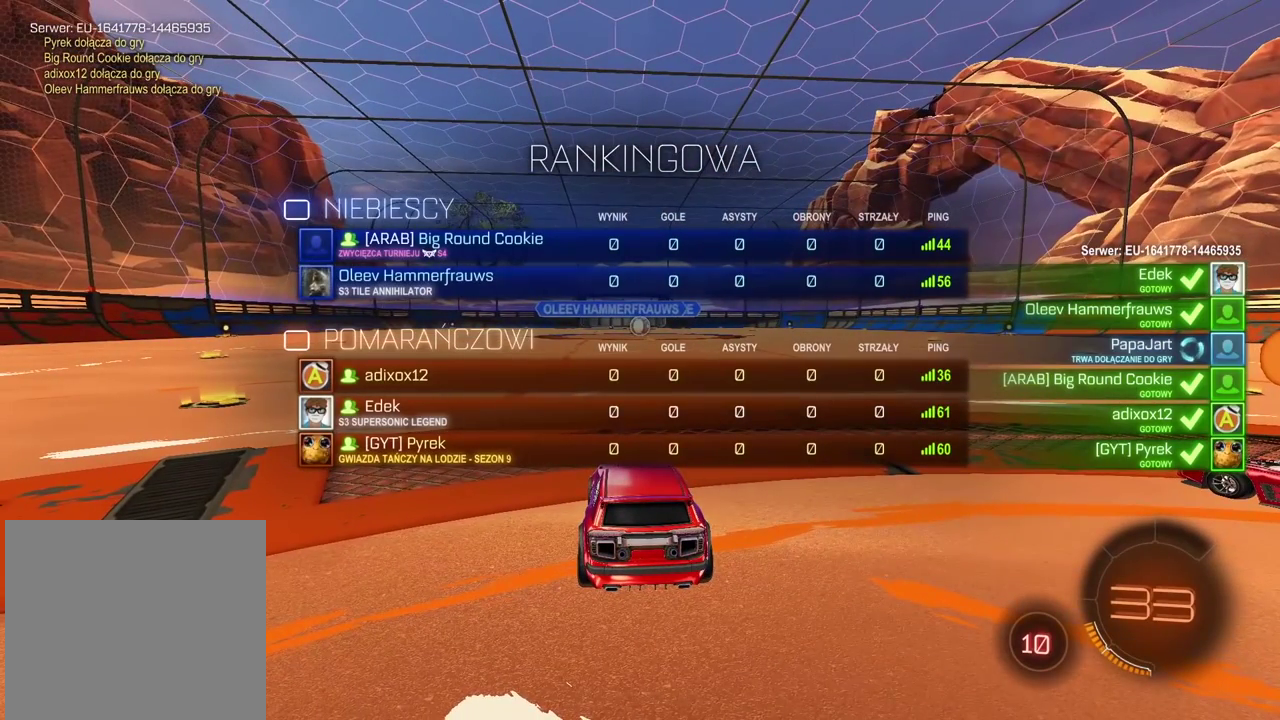
{"buttons": ["SELECT"], "left_stick": "center", "right_stick": "center", "events": []}
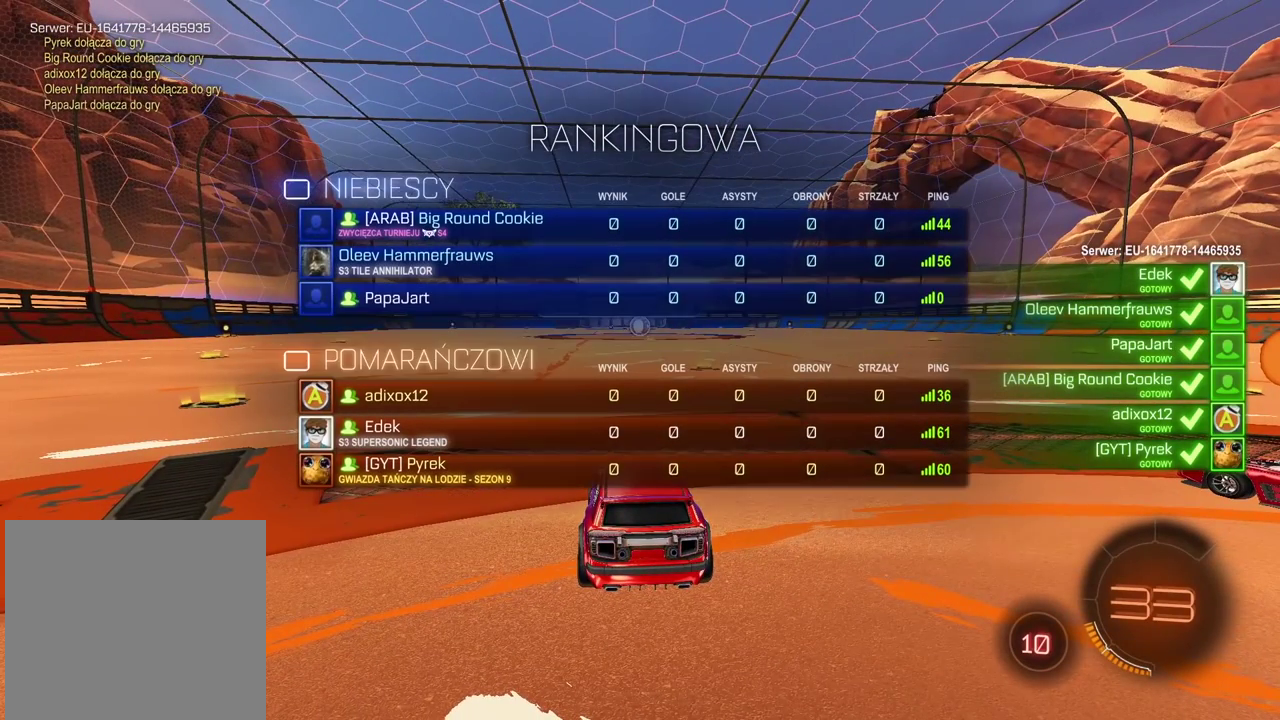
{"buttons": ["SELECT"], "left_stick": "center", "right_stick": "center", "events": []}
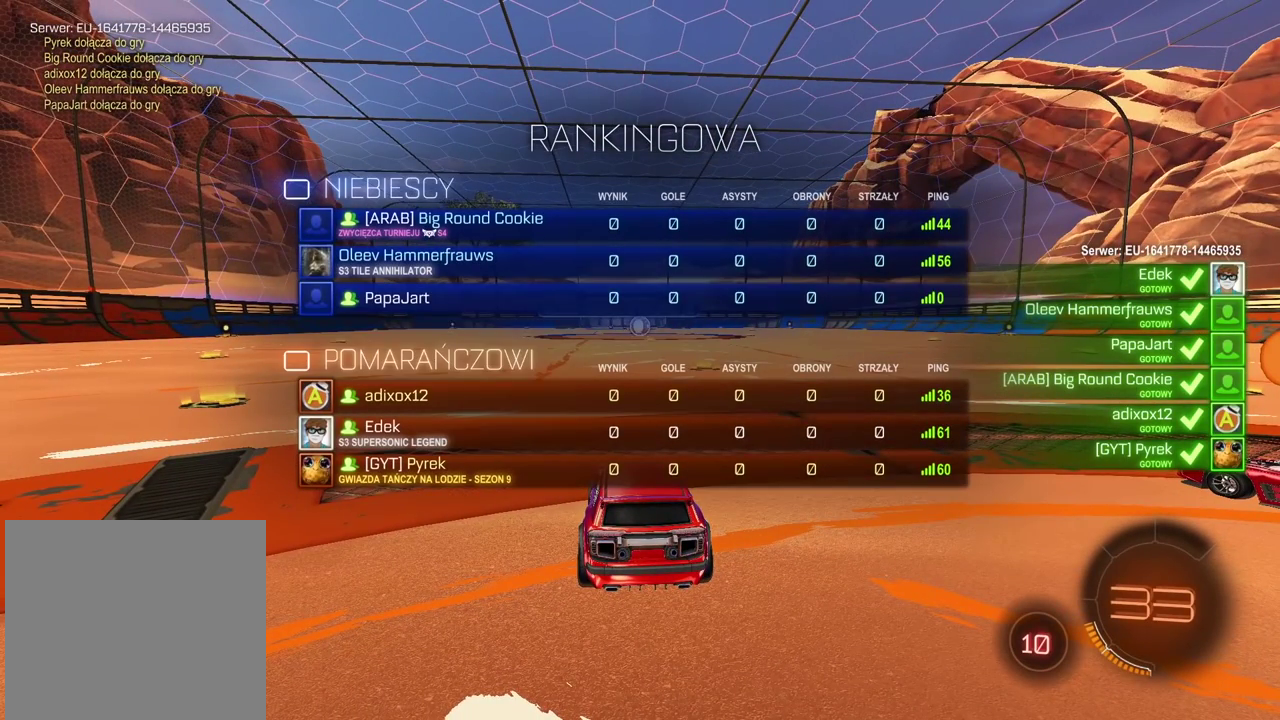
{"buttons": ["SELECT"], "left_stick": "center", "right_stick": "center", "events": []}
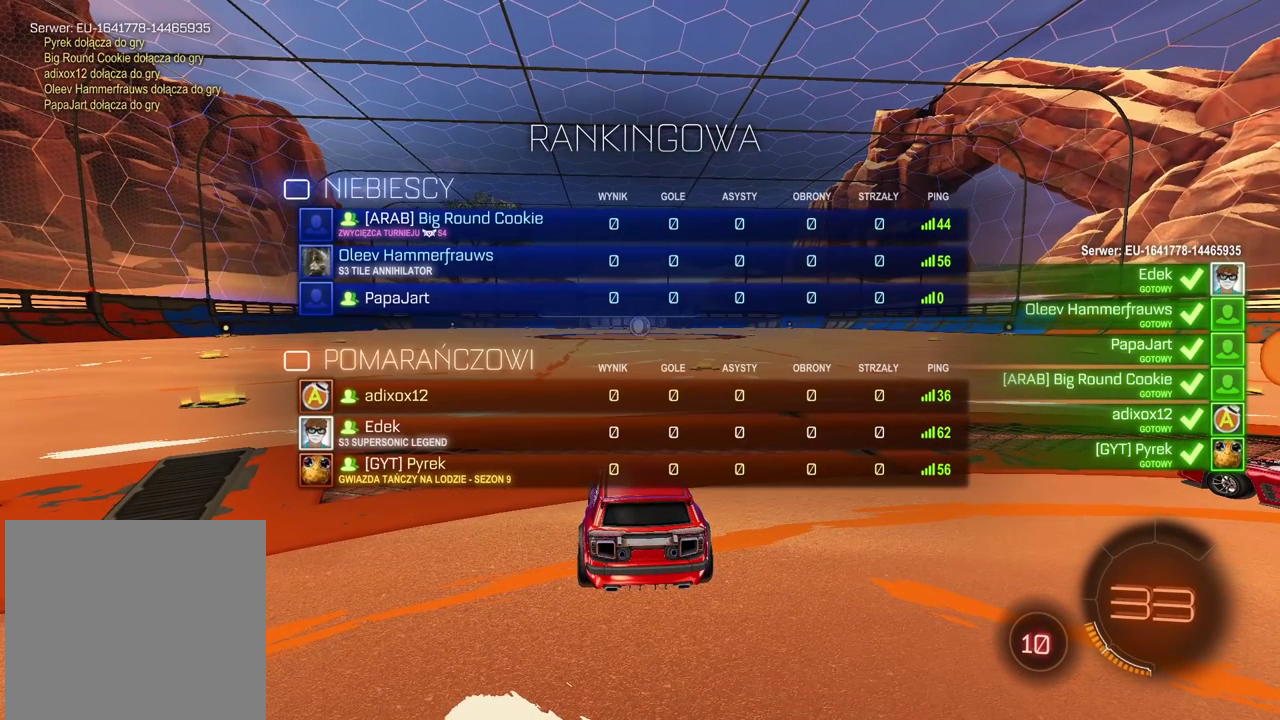
{"buttons": [], "left_stick": "center", "right_stick": "center", "events": [[233, "SELECT", "up"]]}
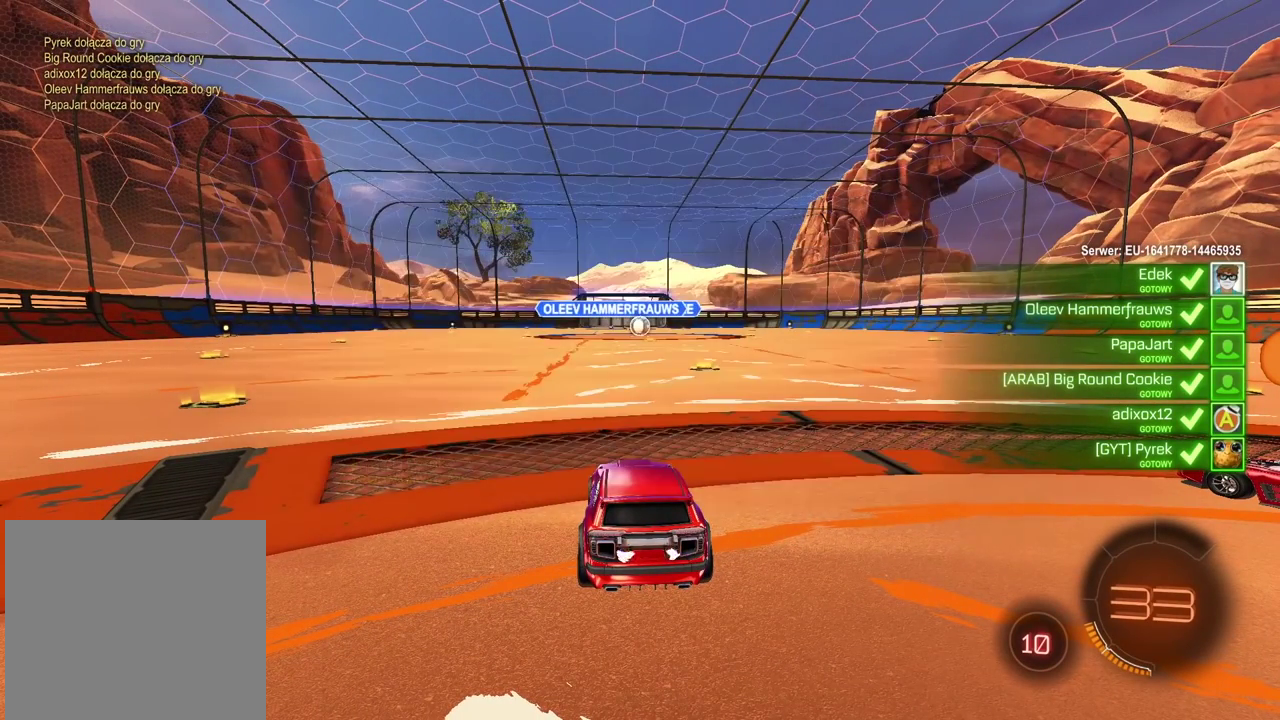
{"buttons": [], "left_stick": "center", "right_stick": "center", "events": []}
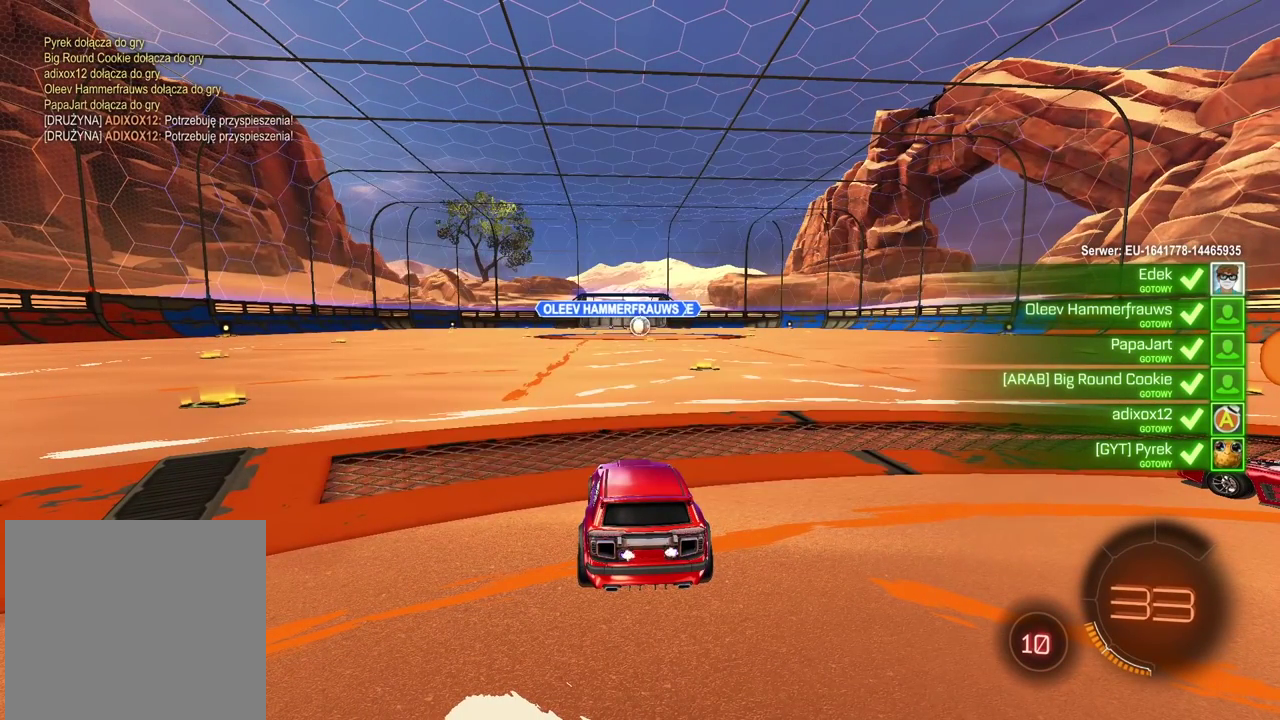
{"buttons": [], "left_stick": "center", "right_stick": "center", "events": []}
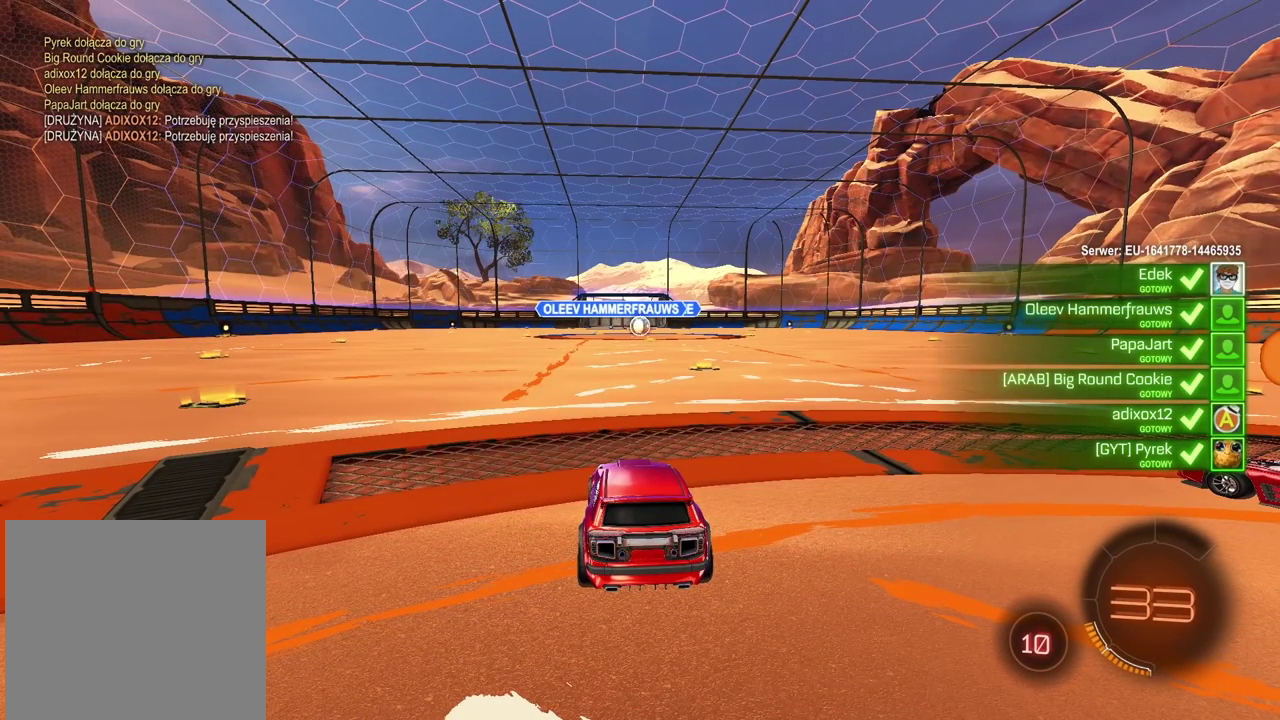
{"buttons": ["R2"], "left_stick": "center", "right_stick": "center", "events": [[150, "R2", "down"], [333, "left_stick", "right"], [467, "left_stick", "center"]]}
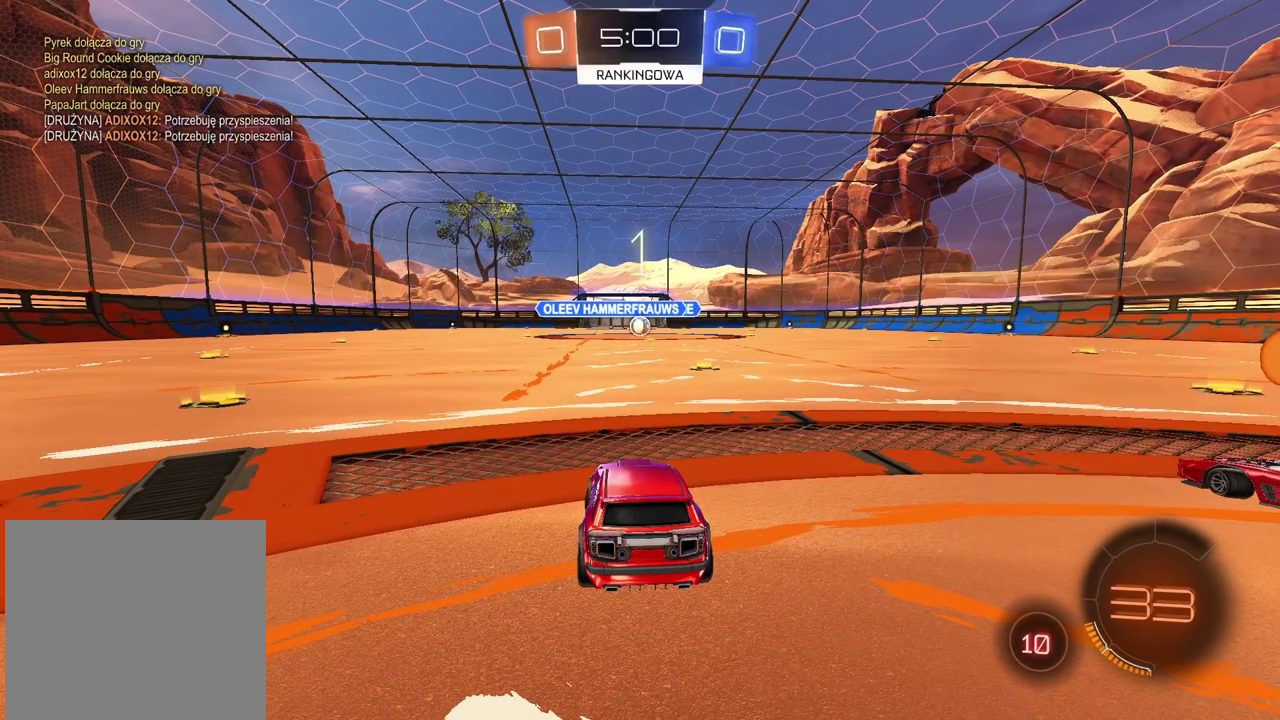
{"buttons": ["CIRCLE", "R1", "R2"], "left_stick": "center", "right_stick": "center", "events": [[233, "left_stick", "down-left"], [317, "left_stick", "up-right"], [367, "left_stick", "center"], [417, "CIRCLE", "down"], [417, "R1", "down"]]}
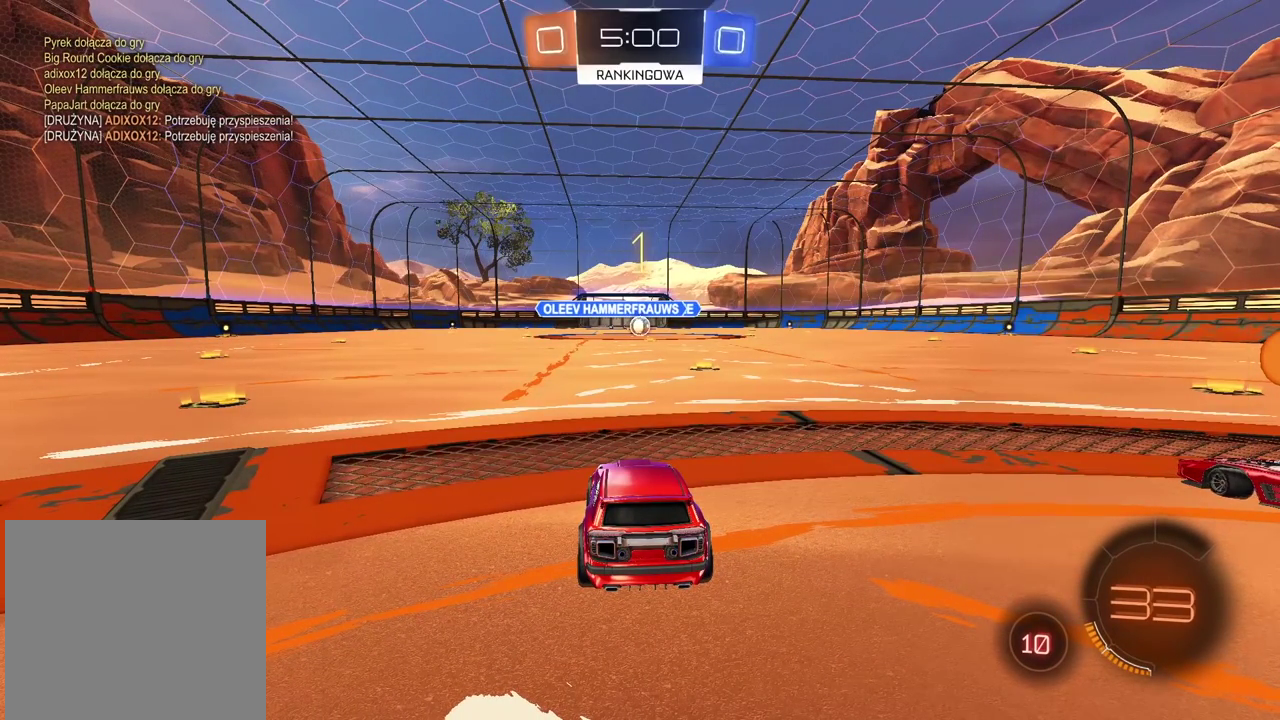
{"buttons": ["CIRCLE", "R1", "R2"], "left_stick": "up-right", "right_stick": "center", "events": [[383, "left_stick", "up-right"]]}
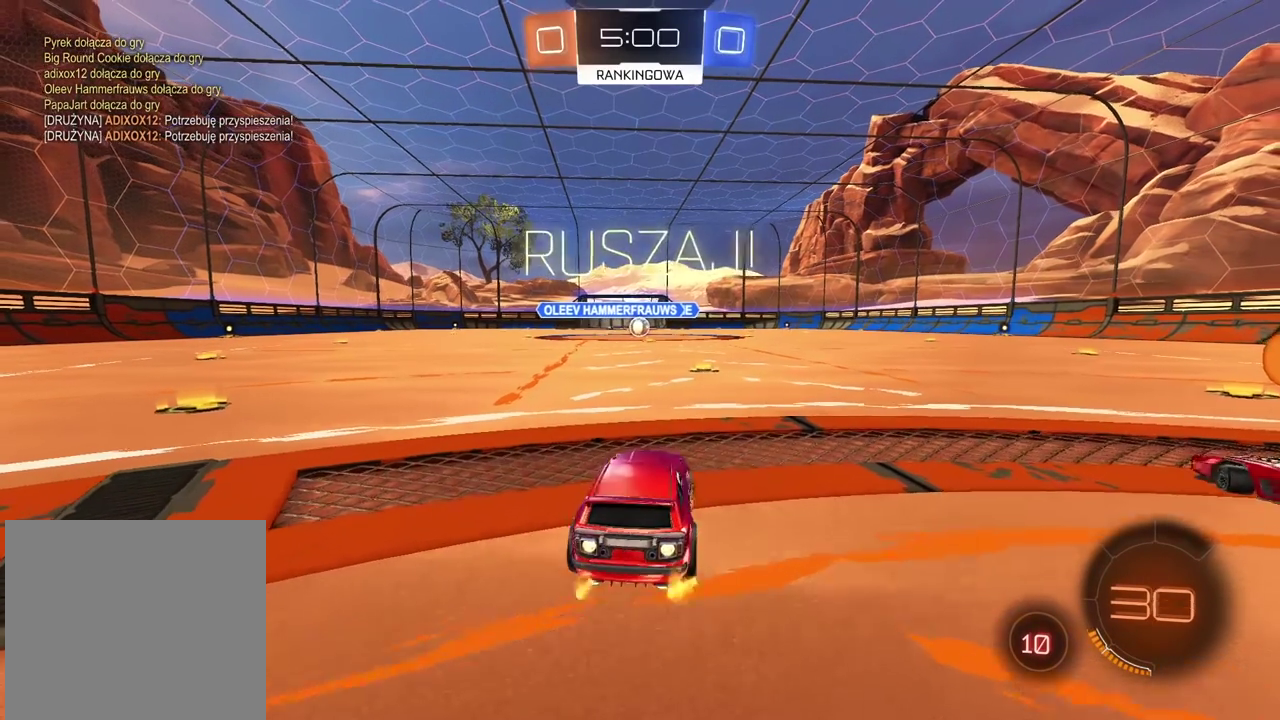
{"buttons": ["CROSS", "CIRCLE", "R2", "L3"], "left_stick": "up", "right_stick": "center"}
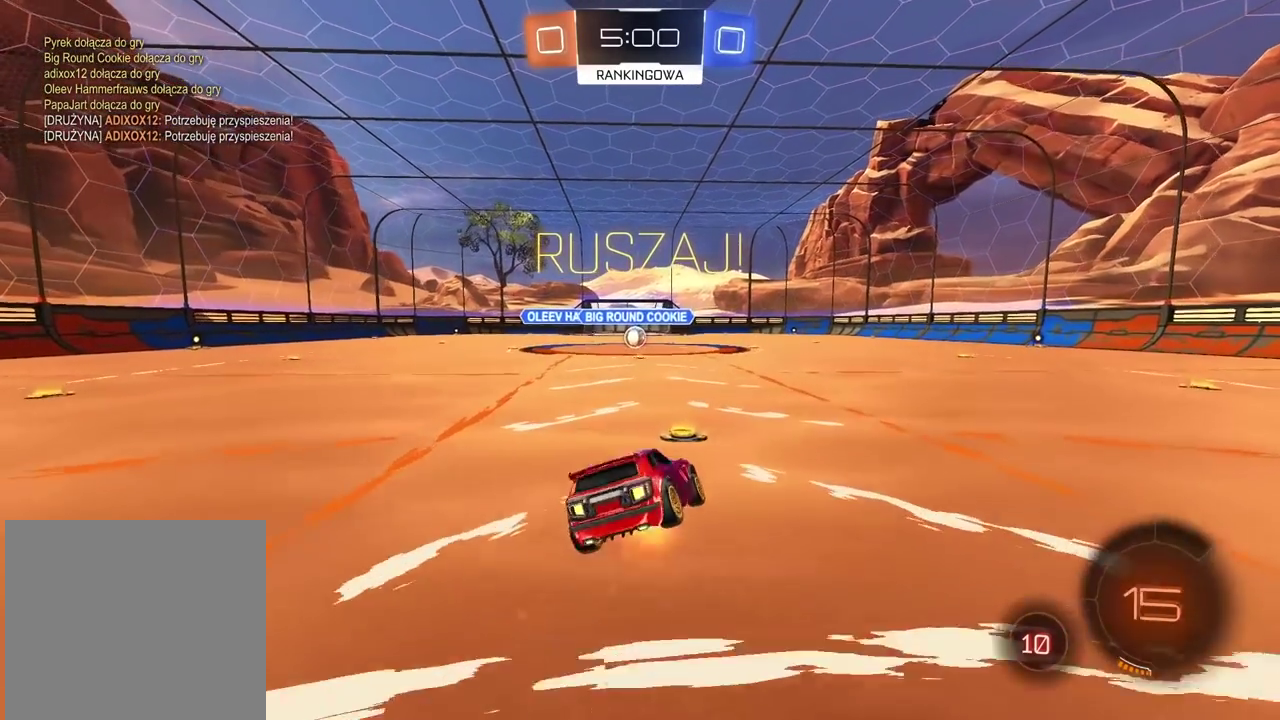
{"buttons": [], "left_stick": "up-left", "right_stick": "center"}
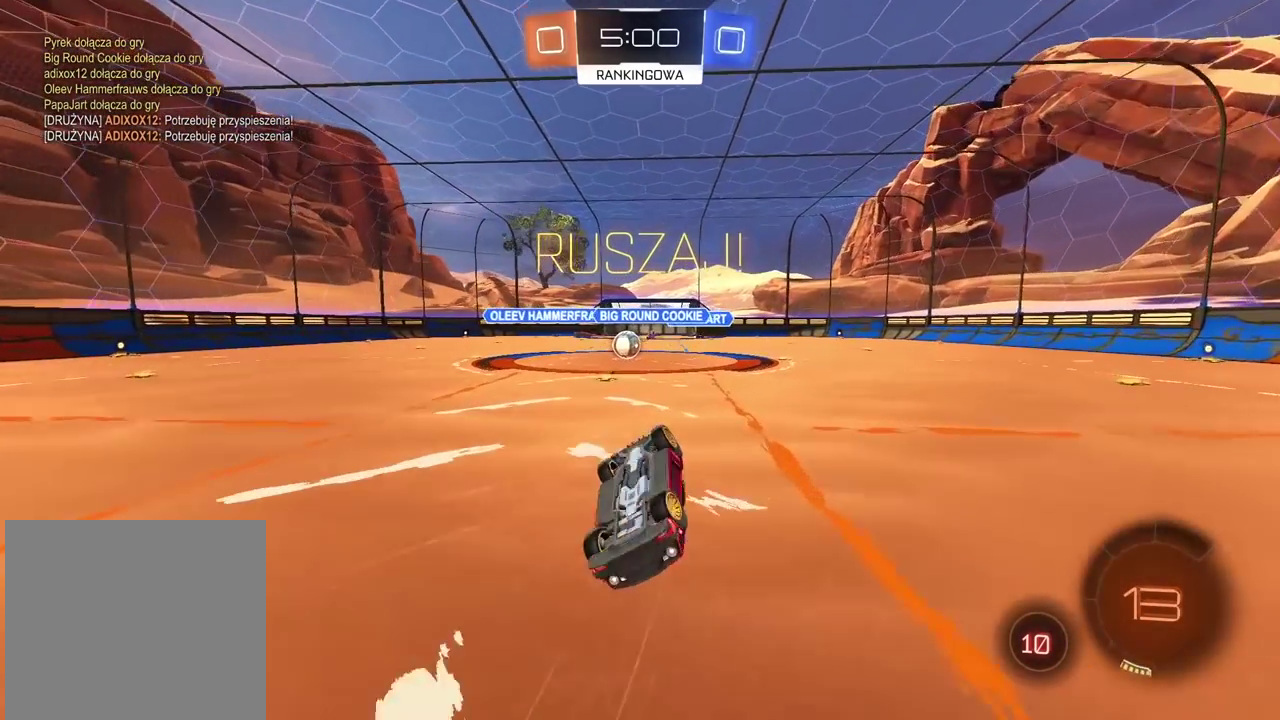
{"buttons": ["R2"], "left_stick": "up-left", "right_stick": "center"}
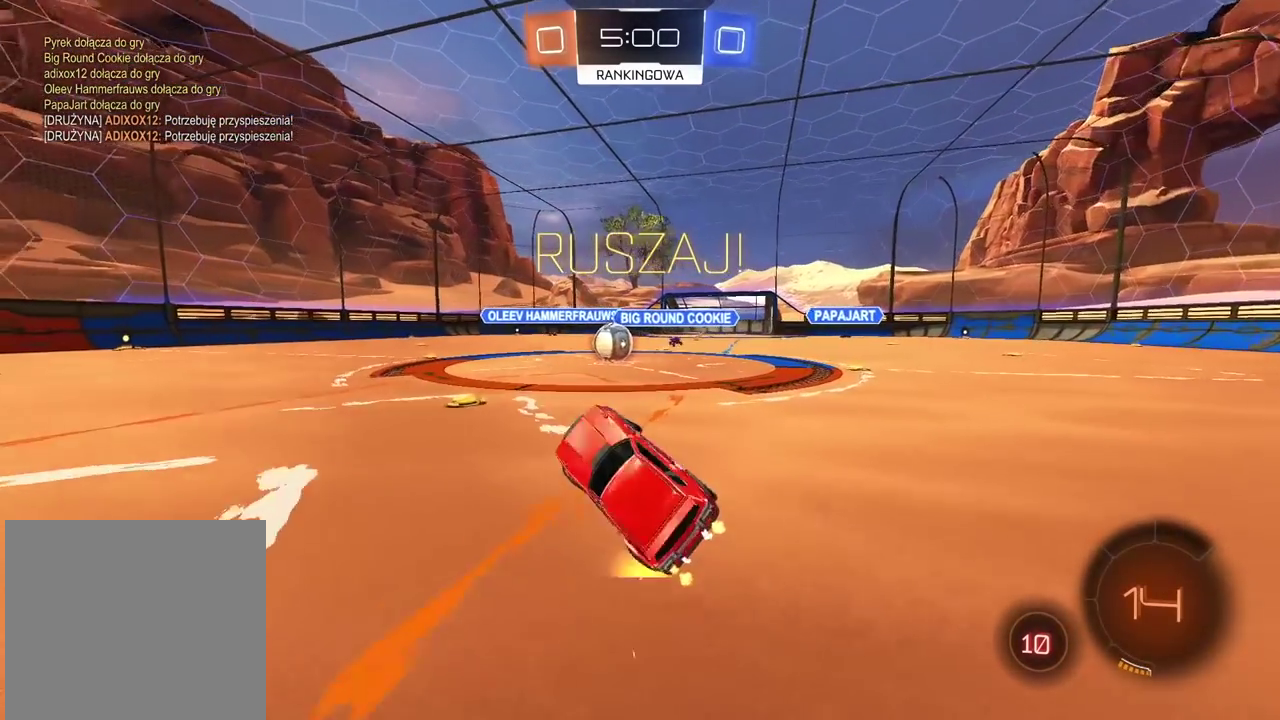
{"buttons": ["CIRCLE", "R2"], "left_stick": "left", "right_stick": "center", "events": [[67, "left_stick", "center"], [150, "left_stick", "left"], [183, "CIRCLE", "down"]]}
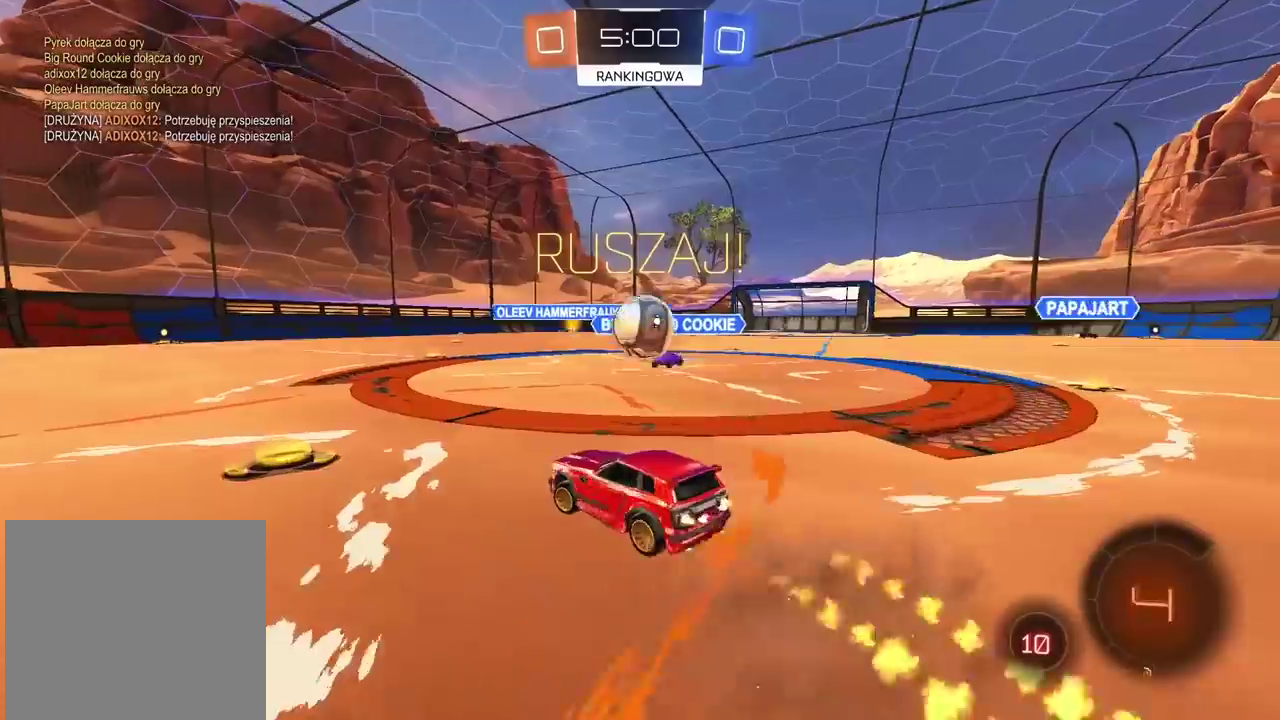
{"buttons": ["R2"], "left_stick": "center", "right_stick": "center", "events": [[117, "left_stick", "center"], [150, "CROSS", "down"], [283, "CIRCLE", "up"], [300, "CROSS", "up"]]}
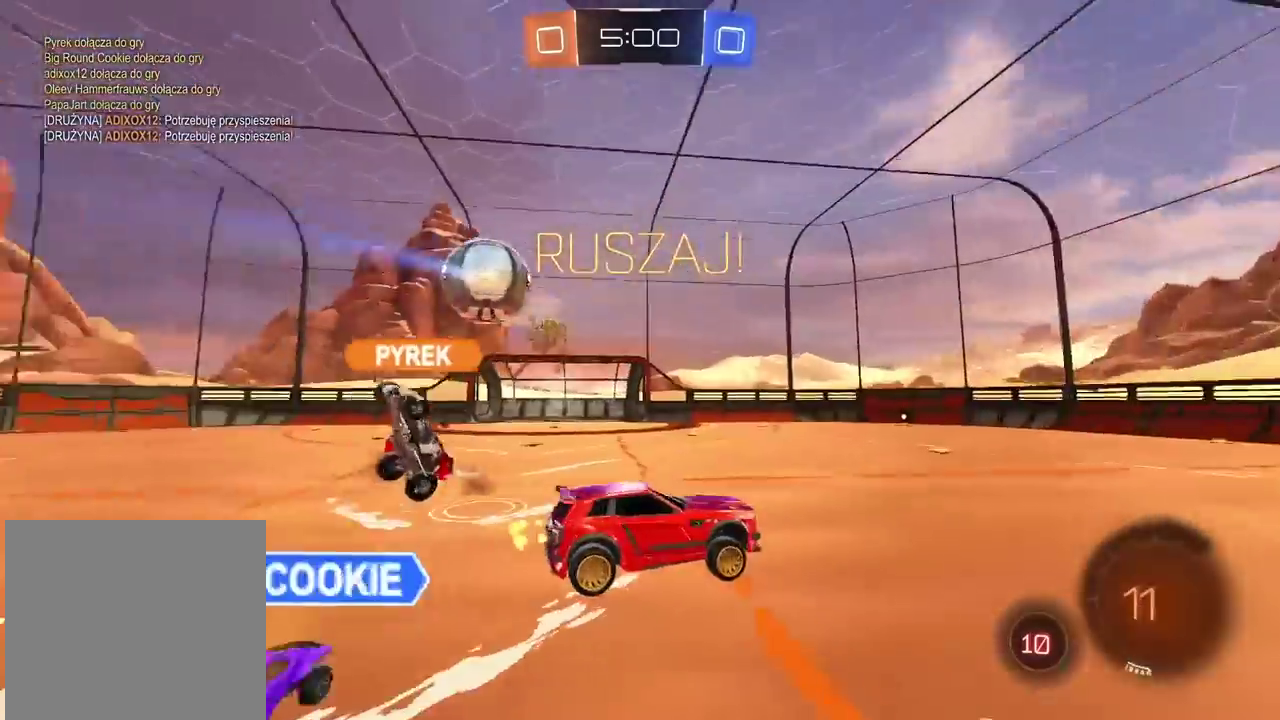
{"buttons": ["R2"], "left_stick": "center", "right_stick": "center", "events": []}
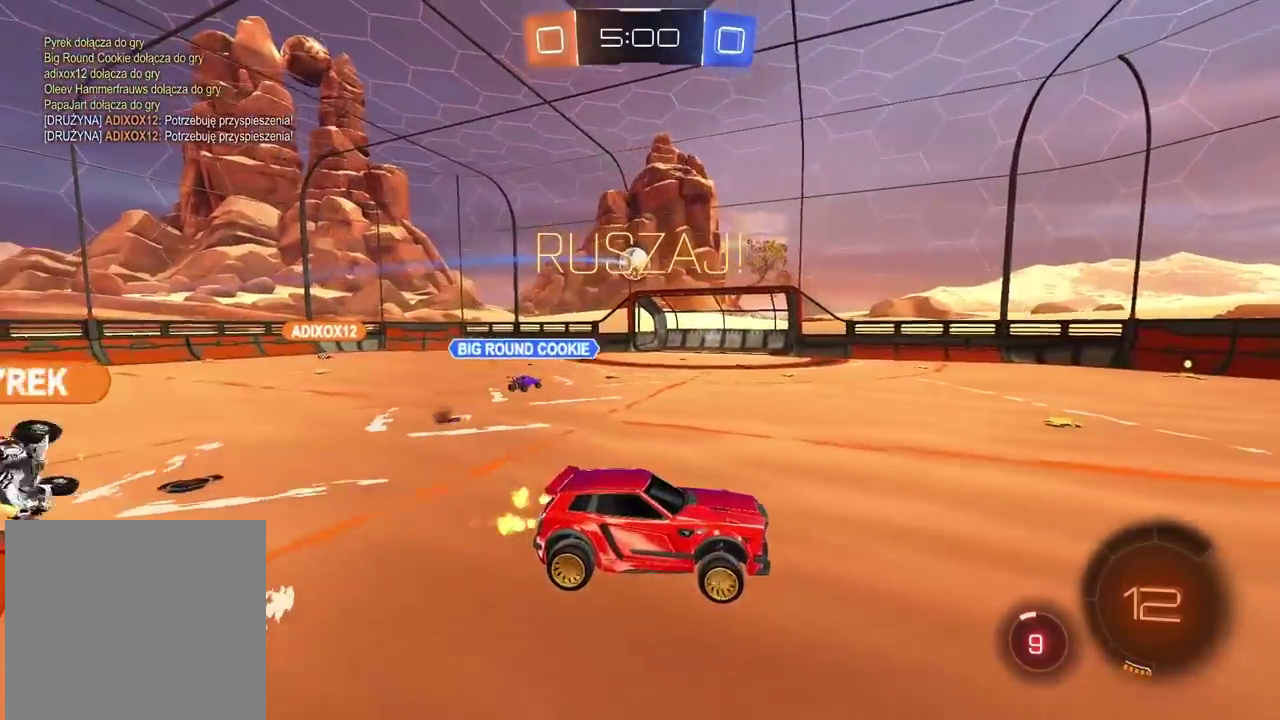
{"buttons": ["R2"], "left_stick": "left", "right_stick": "center", "events": [[350, "left_stick", "left"]]}
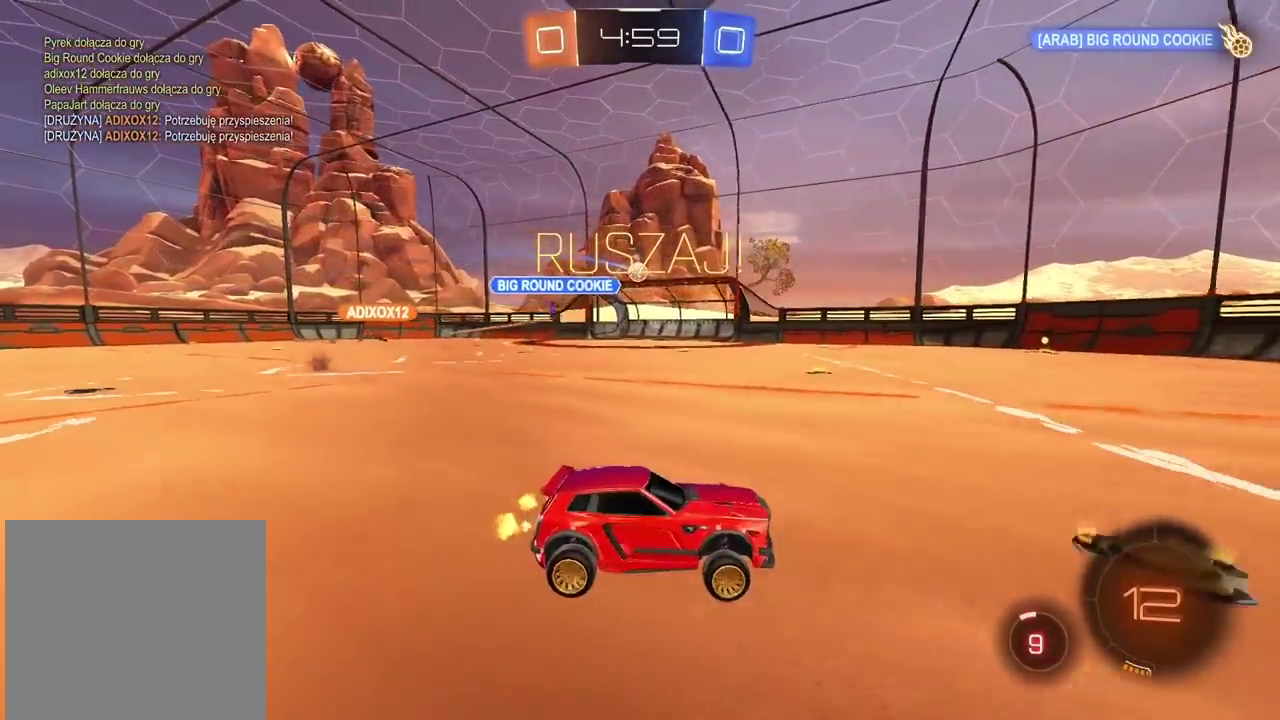
{"buttons": ["R2"], "left_stick": "left", "right_stick": "center", "events": []}
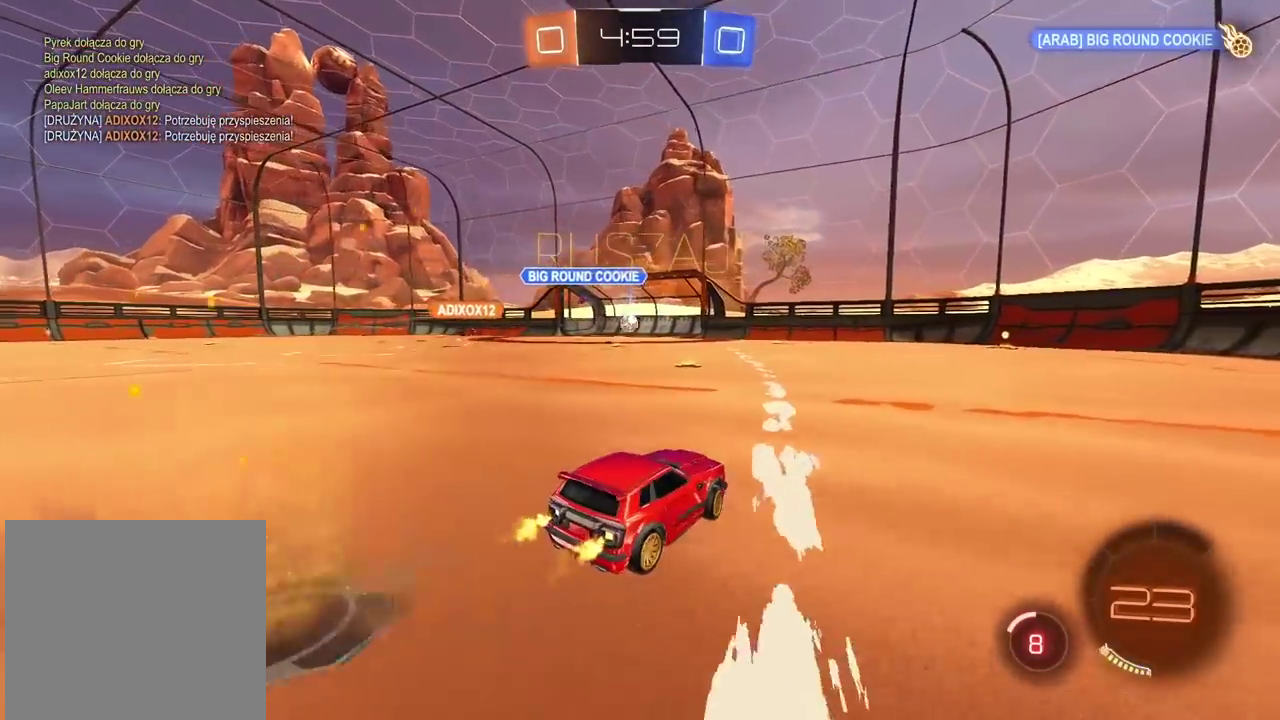
{"buttons": ["R2"], "left_stick": "left", "right_stick": "center", "events": [[17, "left_stick", "center"], [400, "left_stick", "left"]]}
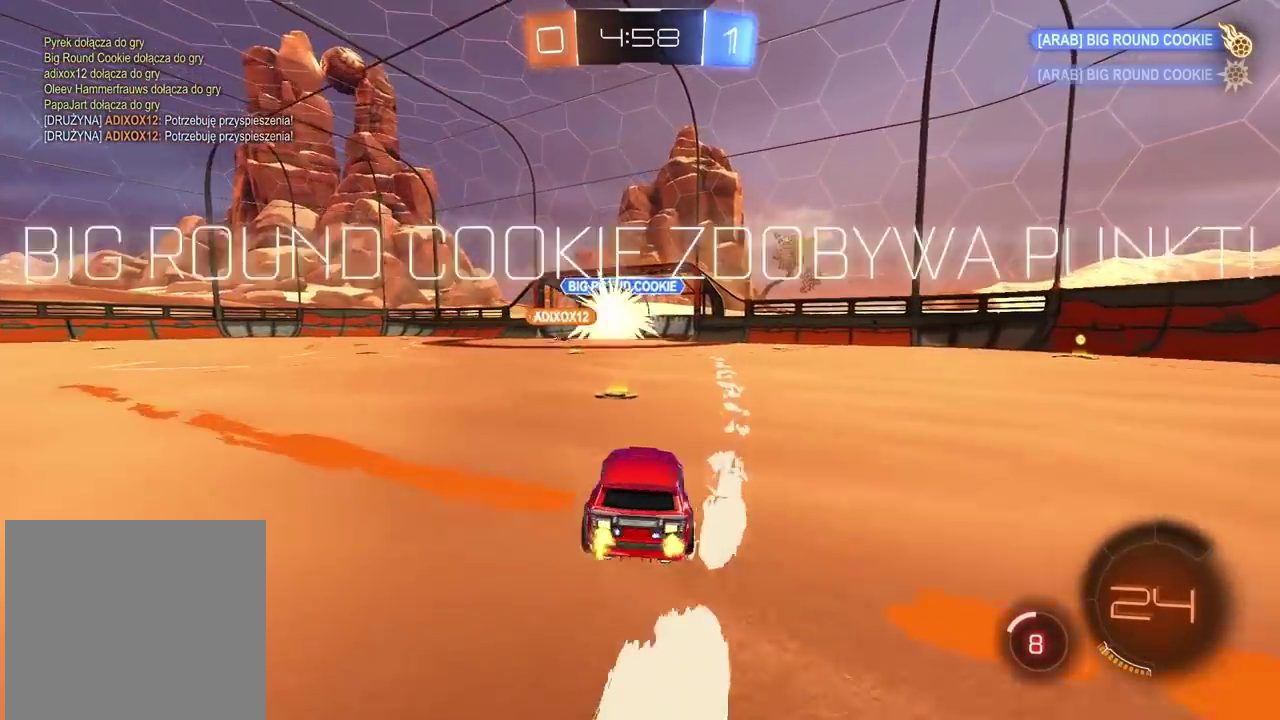
{"buttons": ["R2"], "left_stick": "center", "right_stick": "center", "events": [[50, "left_stick", "center"]]}
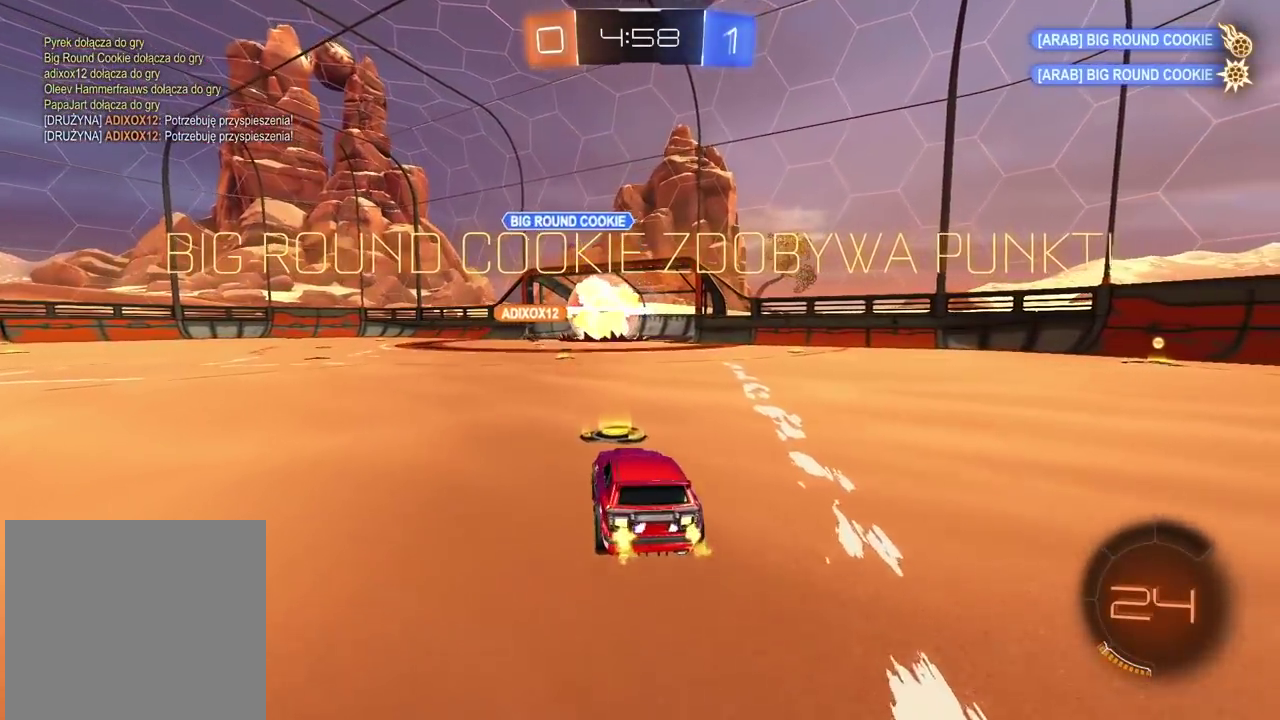
{"buttons": ["CIRCLE", "TRIANGLE", "R2"], "left_stick": "right", "right_stick": "center", "events": [[17, "left_stick", "right"], [383, "CIRCLE", "down"], [433, "TRIANGLE", "down"]]}
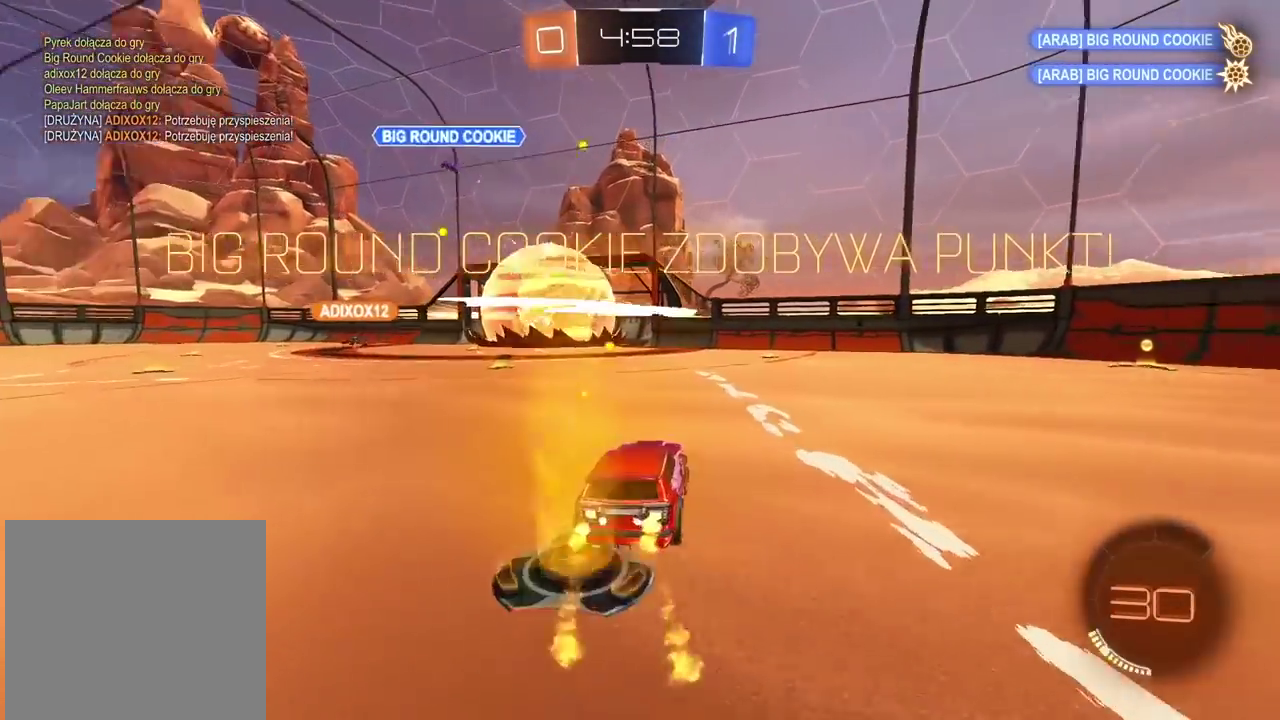
{"buttons": ["CIRCLE", "R2"], "left_stick": "center", "right_stick": "center", "events": [[67, "TRIANGLE", "up"], [483, "left_stick", "center"]]}
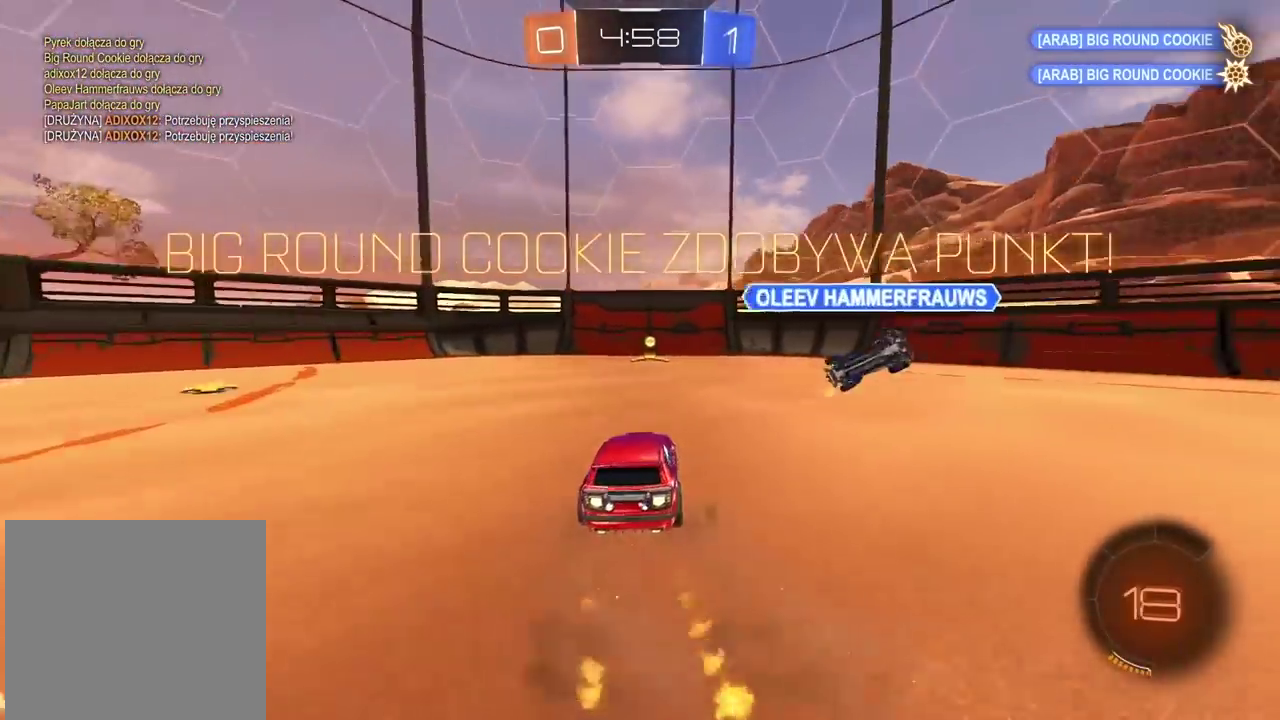
{"buttons": ["R2"], "left_stick": "left", "right_stick": "center", "events": [[433, "left_stick", "left"], [500, "CIRCLE", "up"]]}
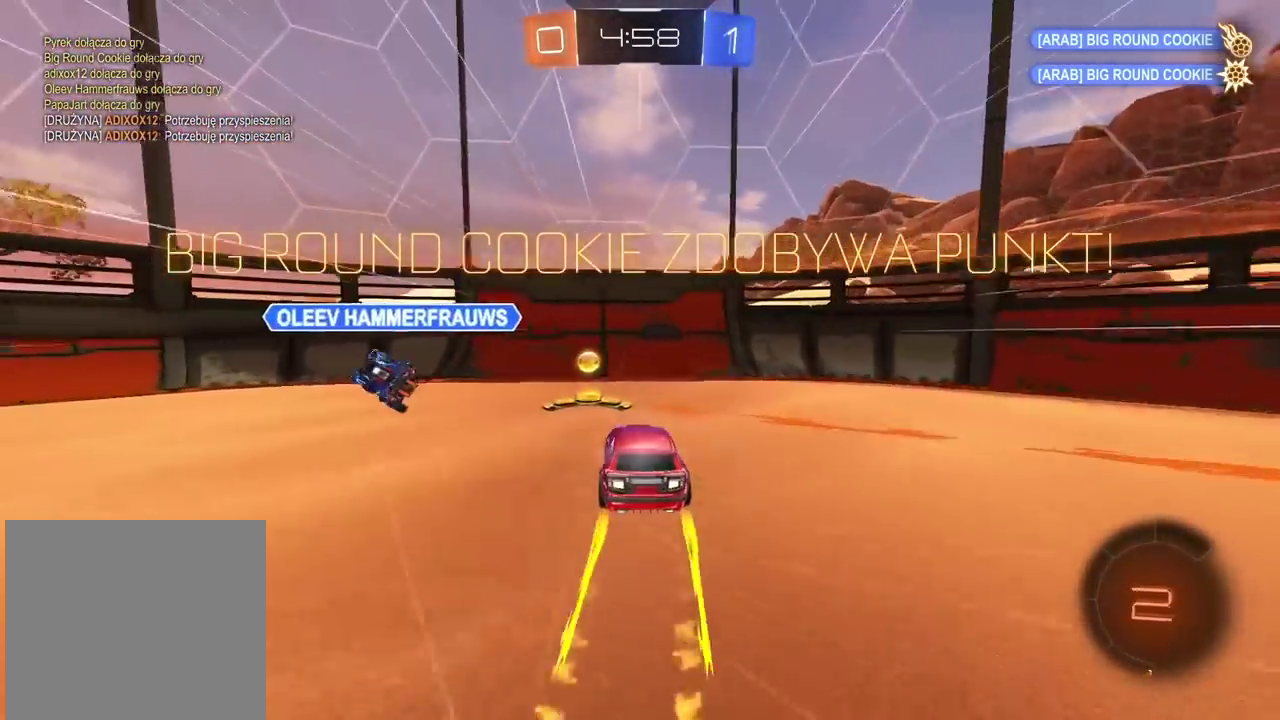
{"buttons": ["R2"], "left_stick": "left", "right_stick": "center", "events": []}
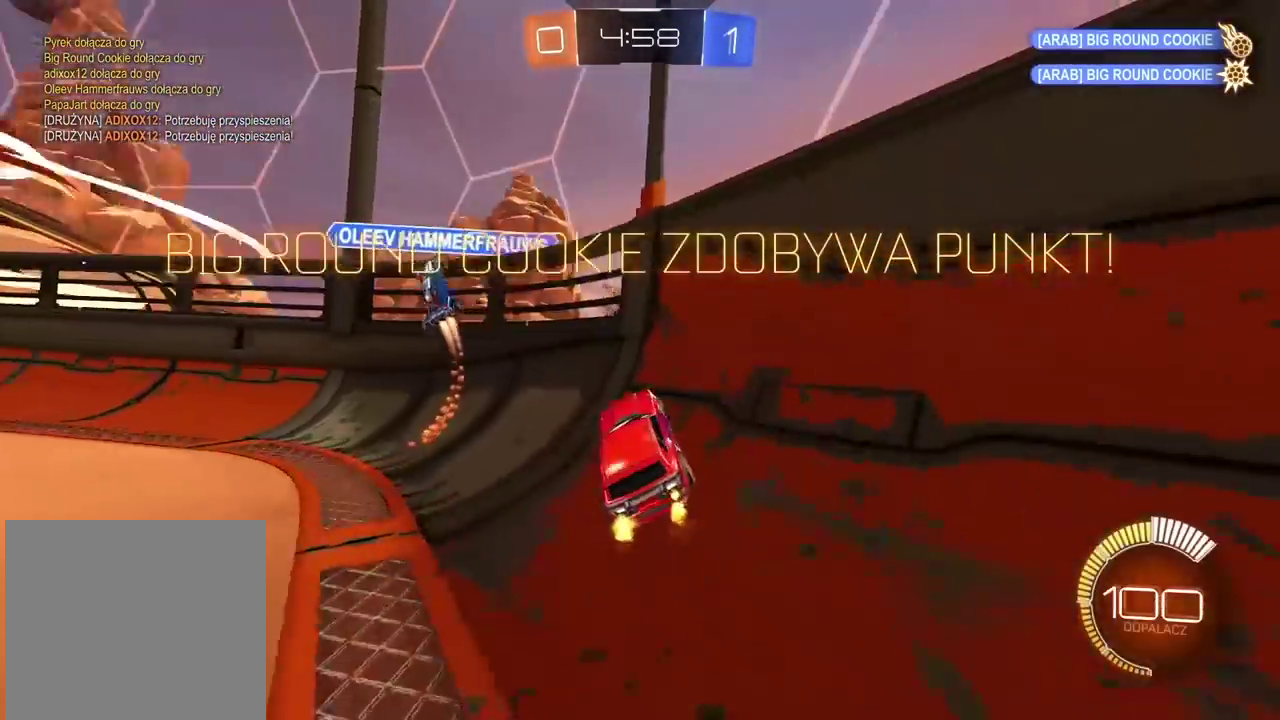
{"buttons": ["CIRCLE", "TRIANGLE", "R2"], "left_stick": "center", "right_stick": "center", "events": [[33, "CIRCLE", "down"], [50, "left_stick", "center"], [350, "left_stick", "right"], [500, "TRIANGLE", "down"], [500, "left_stick", "center"]]}
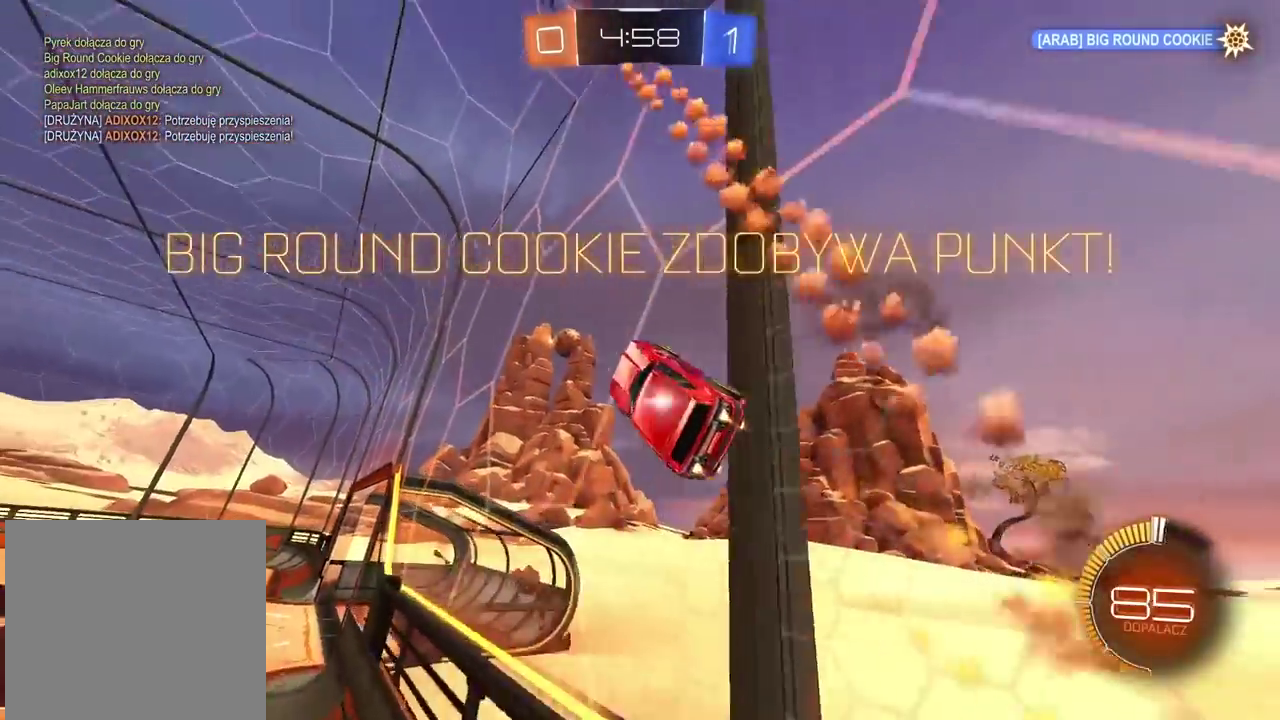
{"buttons": [], "left_stick": "center", "right_stick": "center", "events": [[83, "left_stick", "left"], [100, "TRIANGLE", "up"], [133, "CIRCLE", "up"], [183, "R2", "up"], [433, "left_stick", "center"]]}
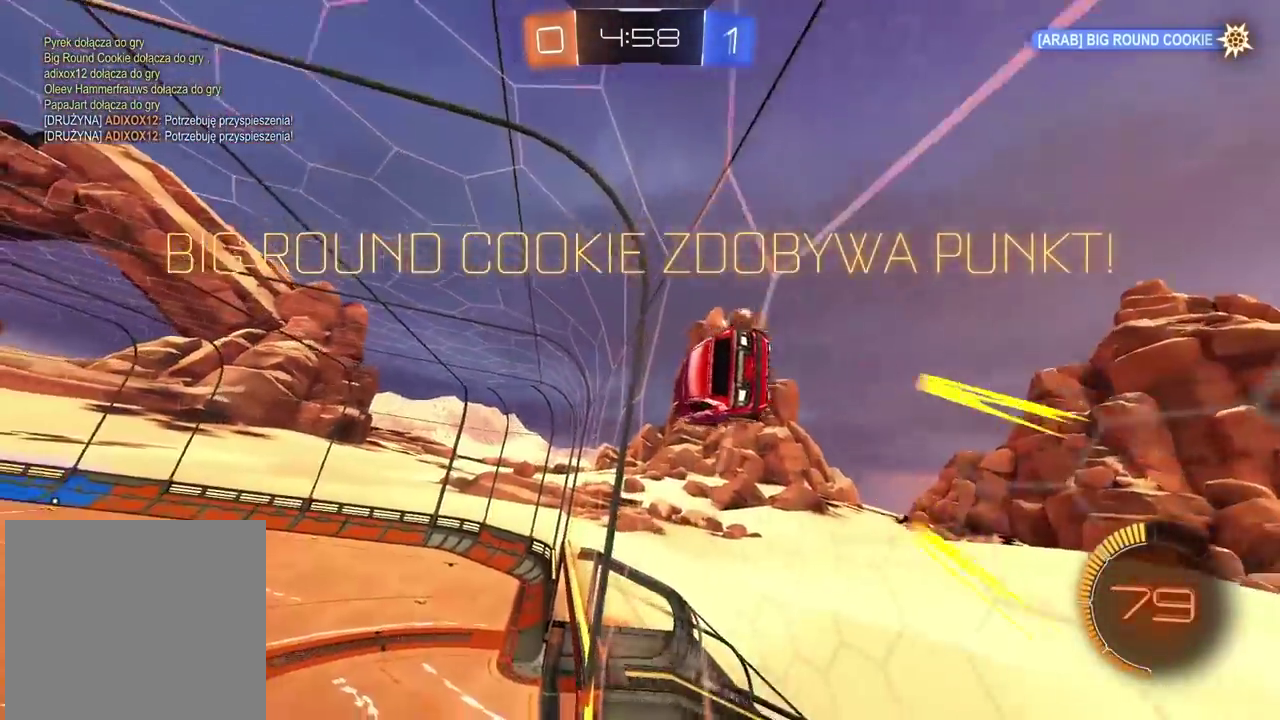
{"buttons": ["R2"], "left_stick": "center", "right_stick": "center", "events": [[17, "CROSS", "down"], [150, "CROSS", "up"], [233, "CROSS", "down"], [333, "CROSS", "up"], [417, "CROSS", "down"], [500, "CROSS", "up"], [500, "R2", "down"]]}
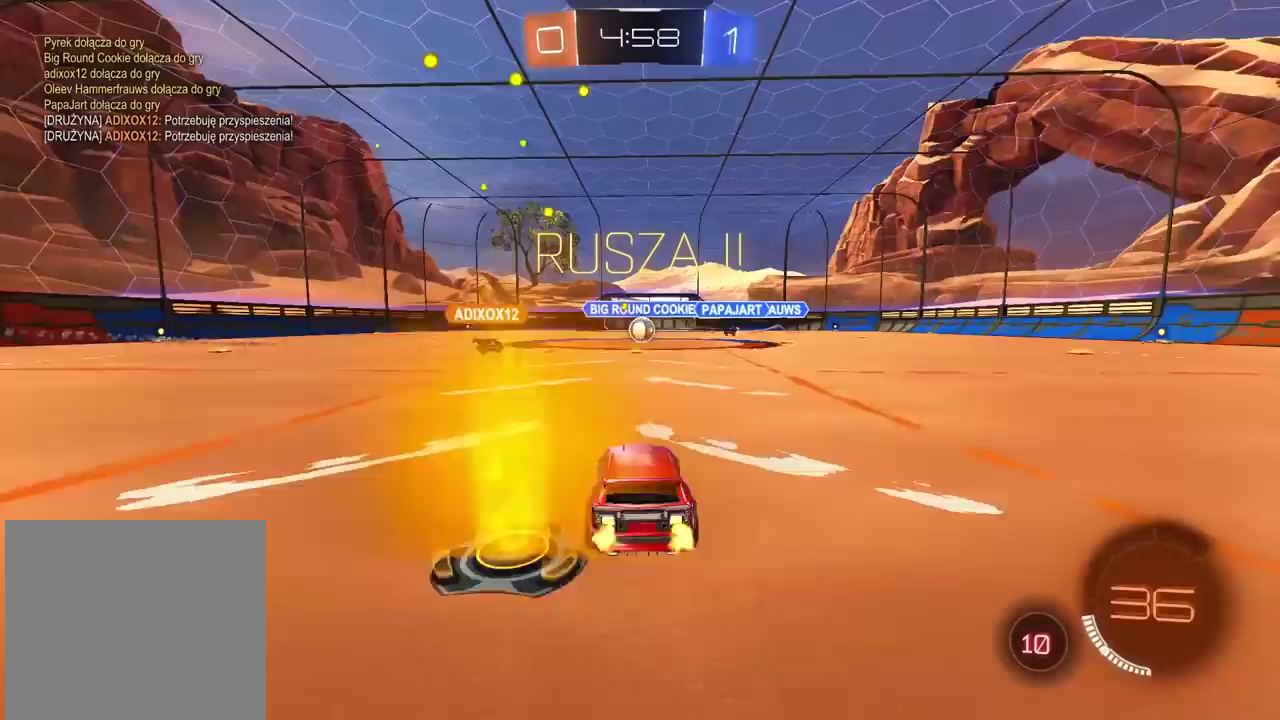
{"buttons": ["R2"], "left_stick": "center", "right_stick": "center", "events": []}